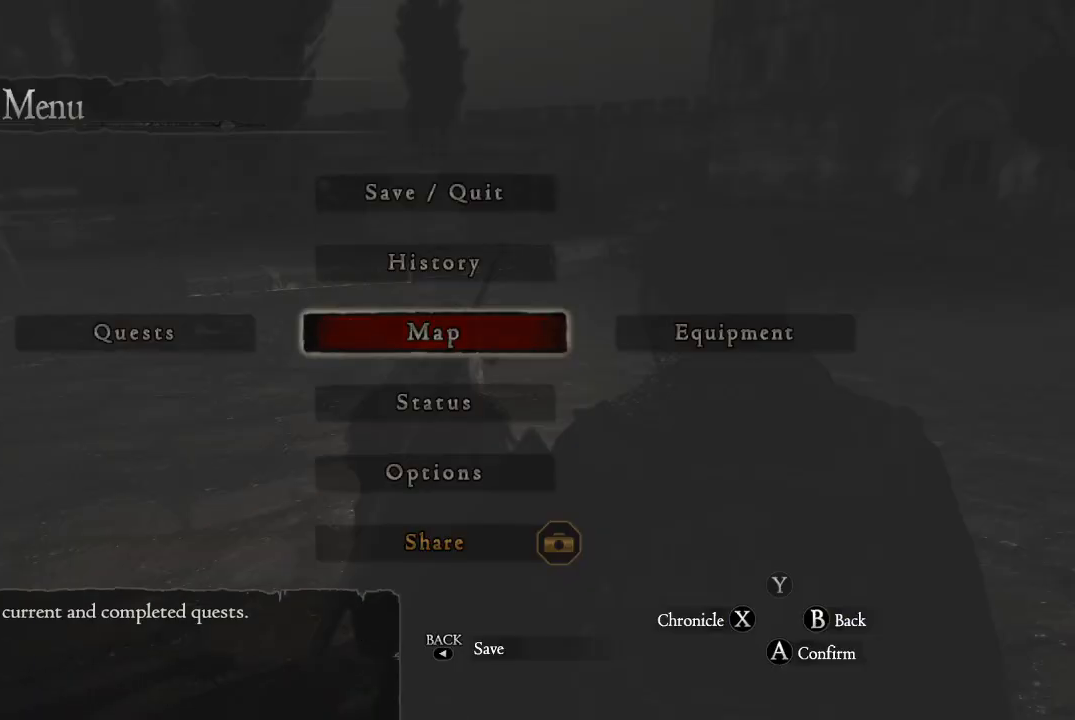
Gameplay with a controller (Xbox layout); each line is a JSON object with the inputs held at the frame after it. "events" lists button and stick changes between this image and that frame as [ms after this image, input, new state], when the widget could be followed in between.
{"buttons": [], "left_stick": "center", "right_stick": "center", "events": [[167, "B", "down"], [301, "B", "up"]]}
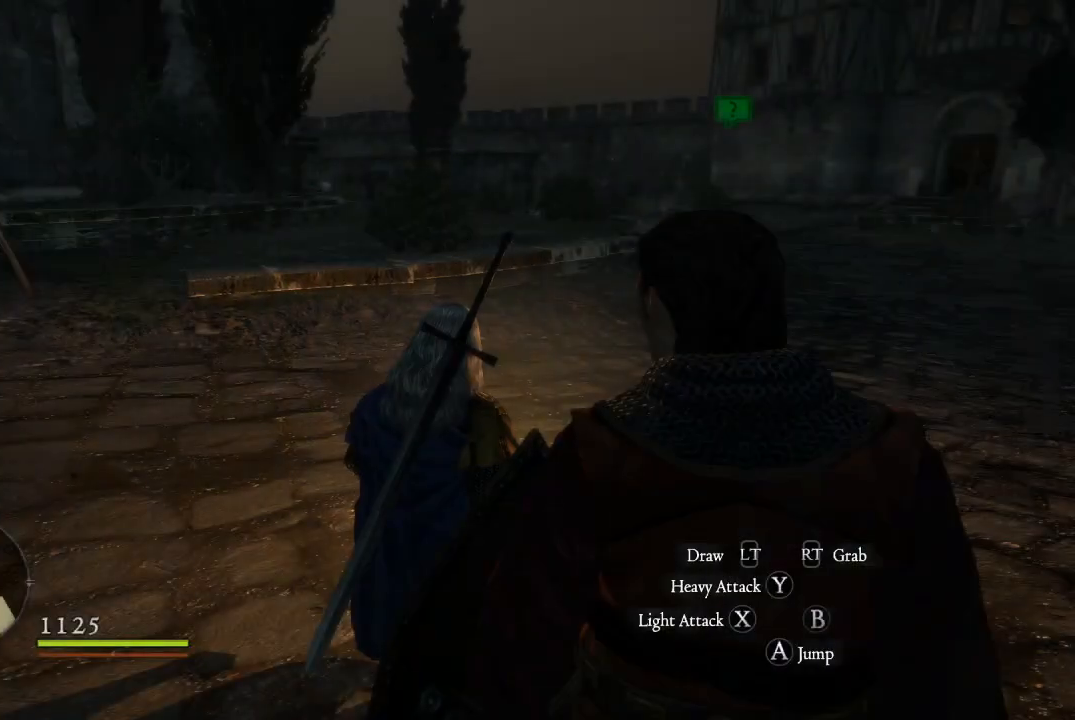
{"buttons": [], "left_stick": "up", "right_stick": "right", "events": [[300, "right_stick", "right"], [501, "left_stick", "up"]]}
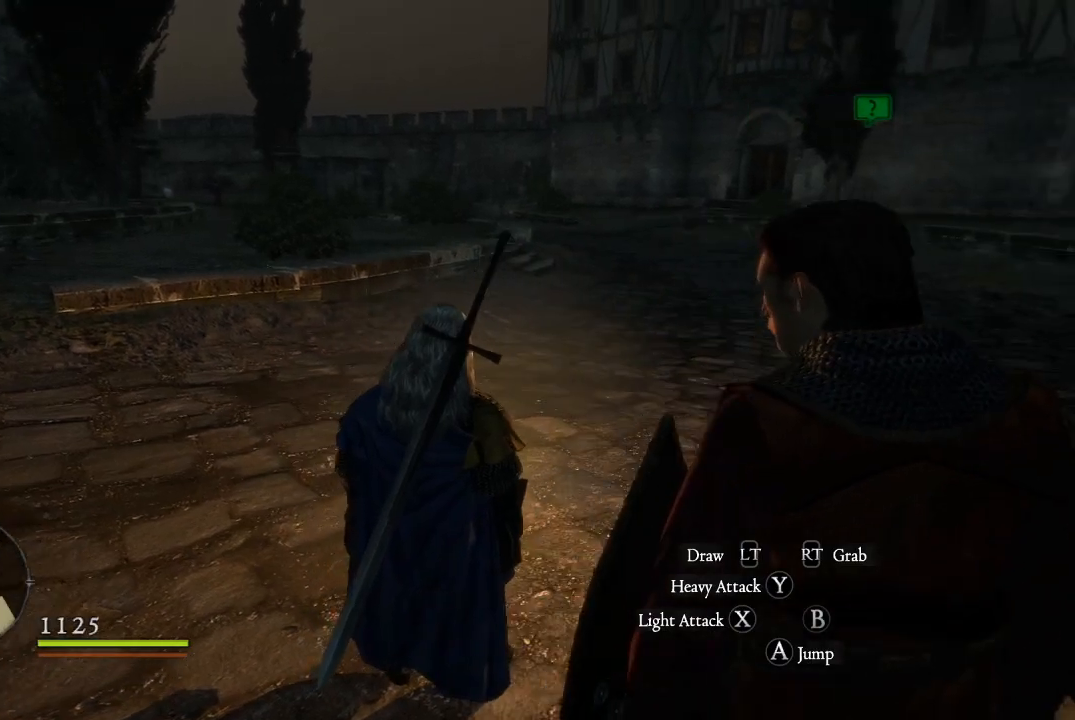
{"buttons": [], "left_stick": "up-left", "right_stick": "up-right", "events": [[50, "left_stick", "up-left"], [200, "right_stick", "up-right"]]}
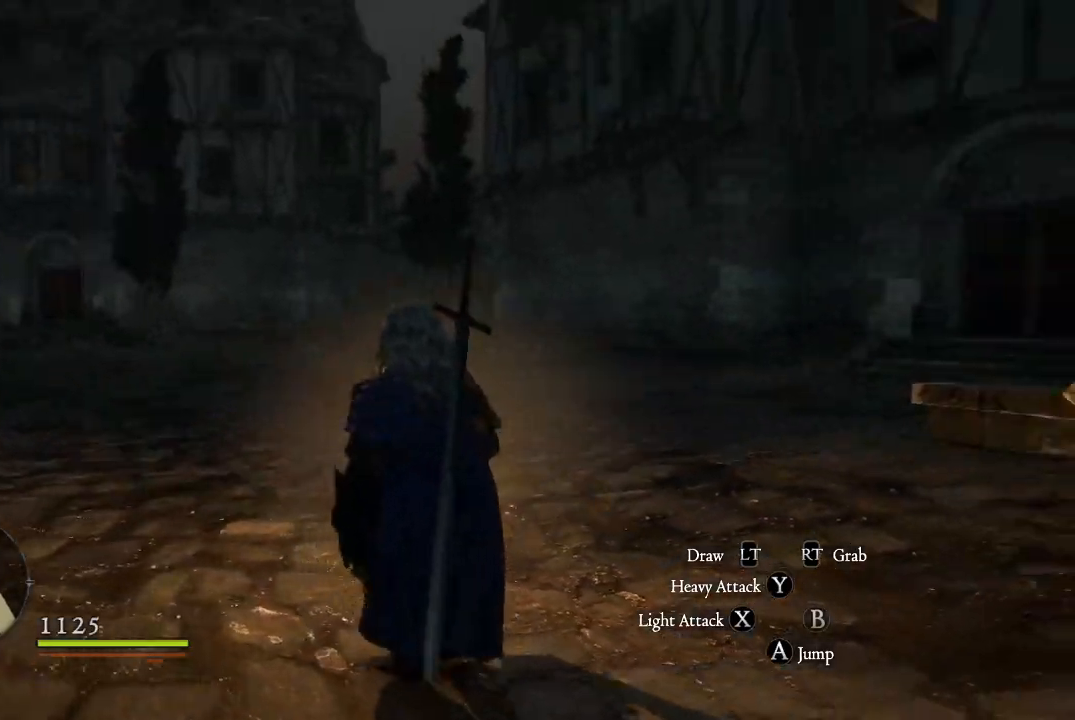
{"buttons": [], "left_stick": "up", "right_stick": "center", "events": [[117, "right_stick", "center"], [167, "left_stick", "up"]]}
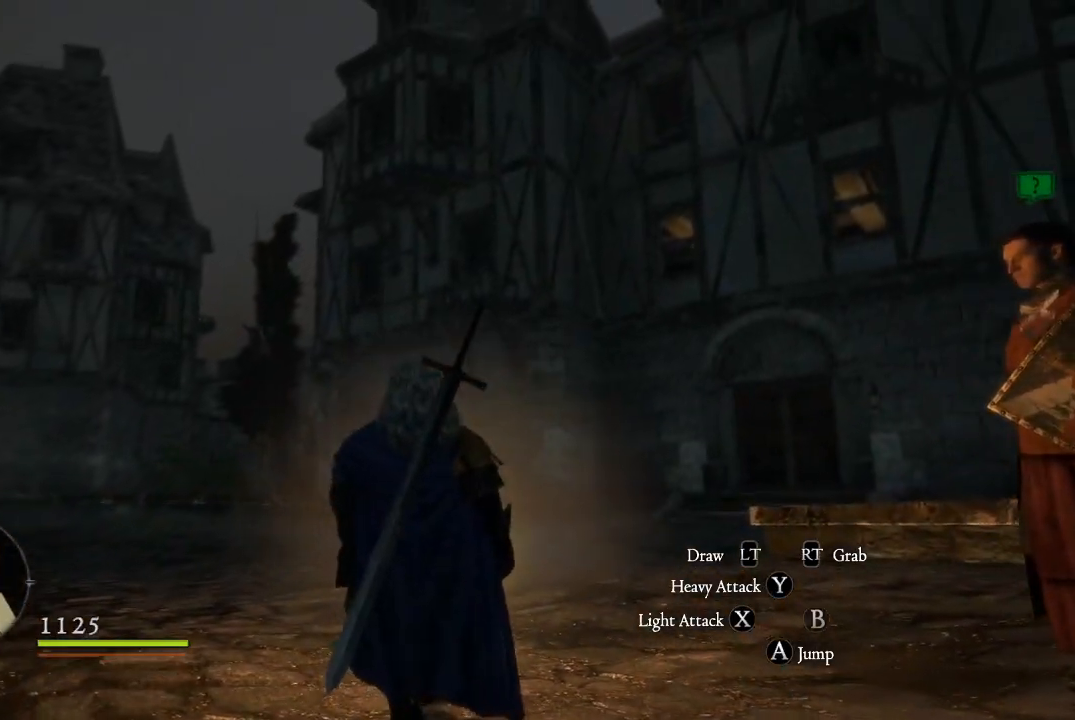
{"buttons": [], "left_stick": "up-left", "right_stick": "right", "events": [[283, "right_stick", "right"], [317, "left_stick", "up-left"]]}
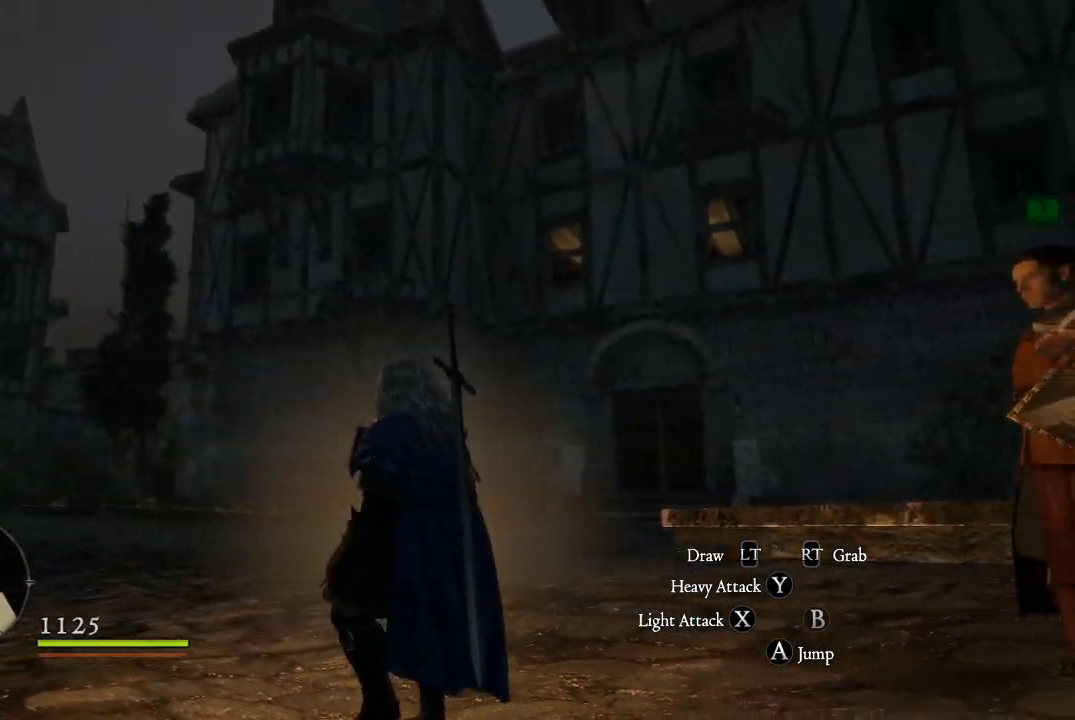
{"buttons": [], "left_stick": "up-left", "right_stick": "center", "events": [[200, "right_stick", "down-right"], [451, "right_stick", "center"]]}
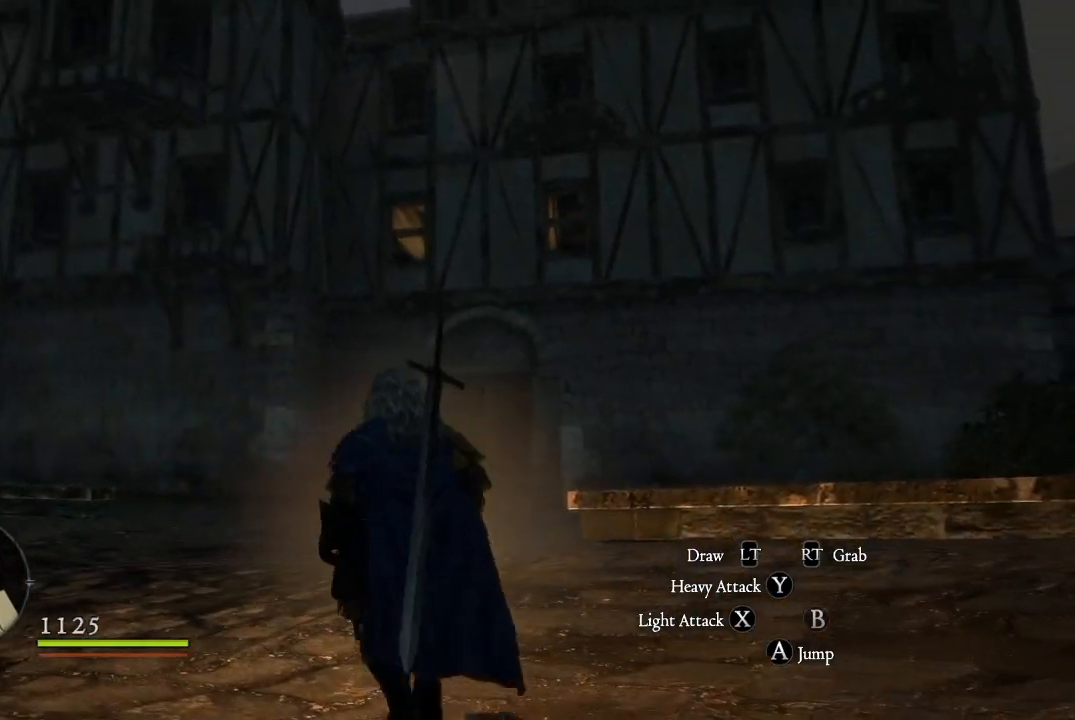
{"buttons": [], "left_stick": "up-left", "right_stick": "right", "events": [[317, "right_stick", "right"]]}
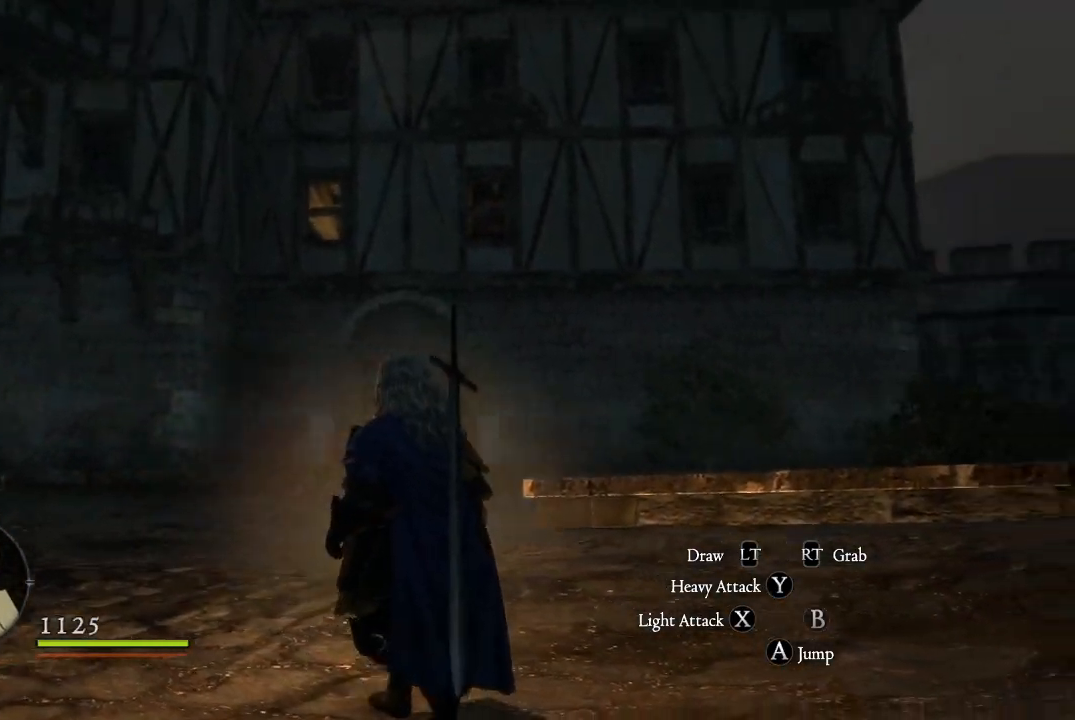
{"buttons": [], "left_stick": "up-left", "right_stick": "right", "events": [[217, "right_stick", "center"], [300, "right_stick", "right"]]}
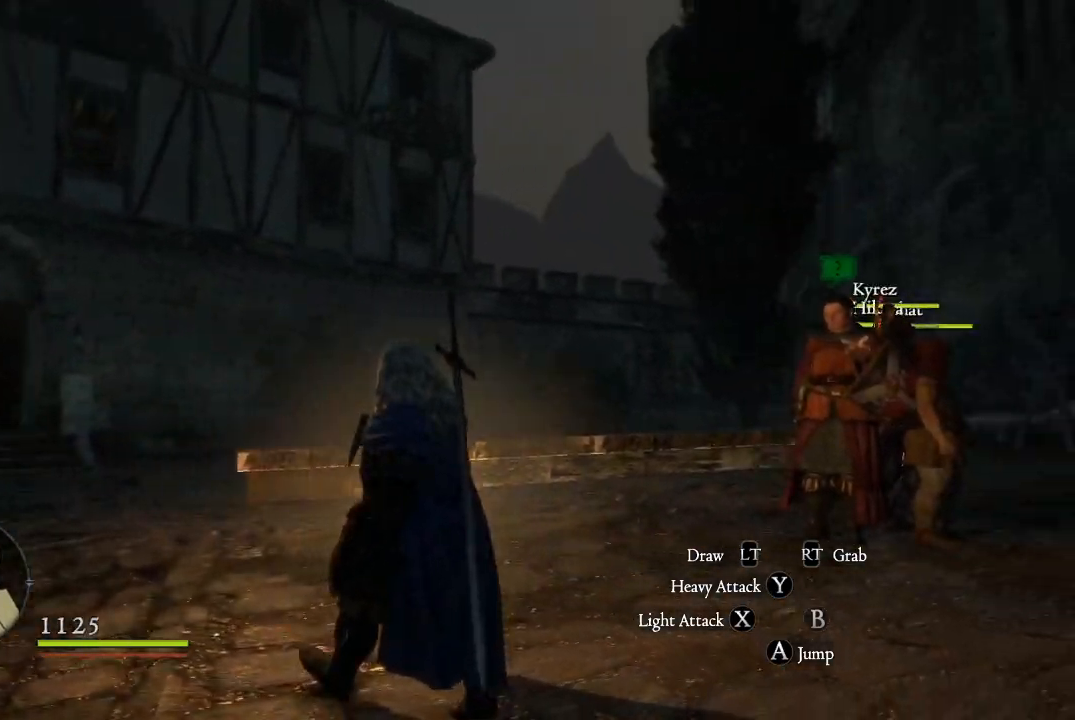
{"buttons": [], "left_stick": "up-left", "right_stick": "left", "events": [[83, "right_stick", "center"], [467, "right_stick", "left"]]}
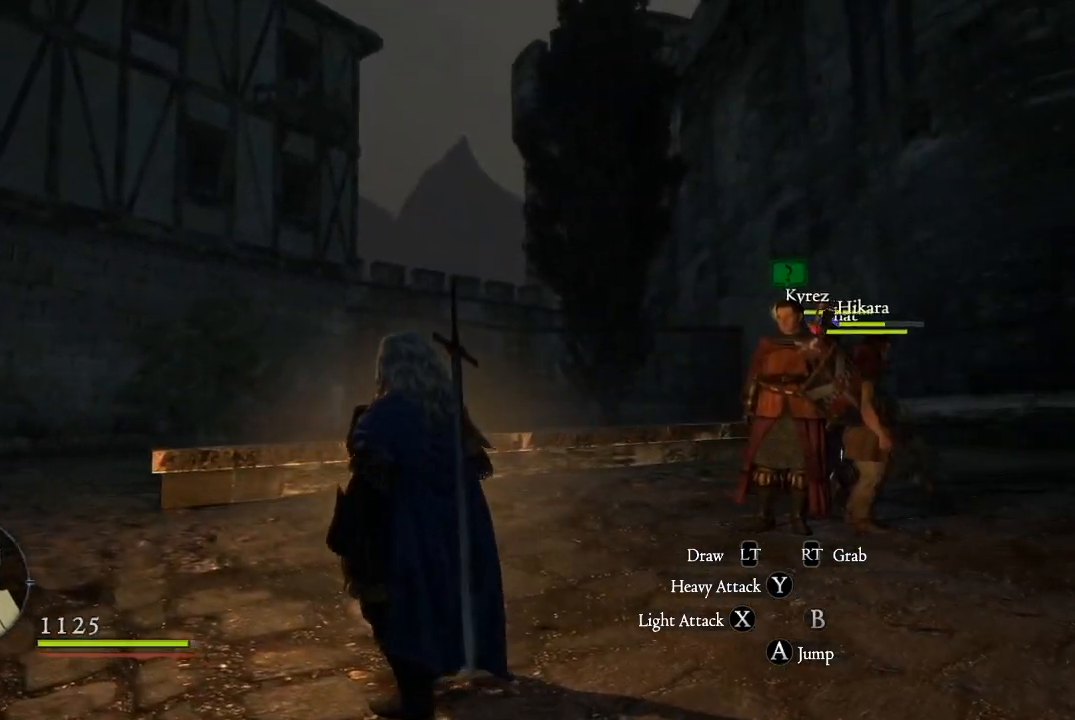
{"buttons": [], "left_stick": "up-left", "right_stick": "left", "events": []}
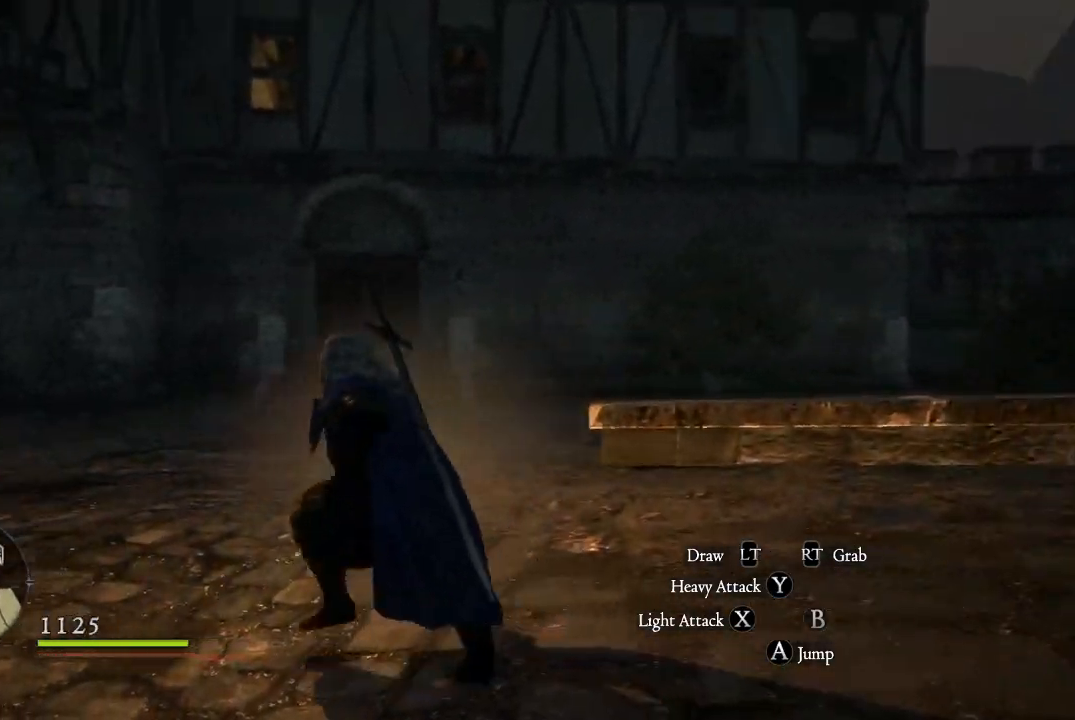
{"buttons": [], "left_stick": "up-left", "right_stick": "center", "events": [[116, "right_stick", "center"]]}
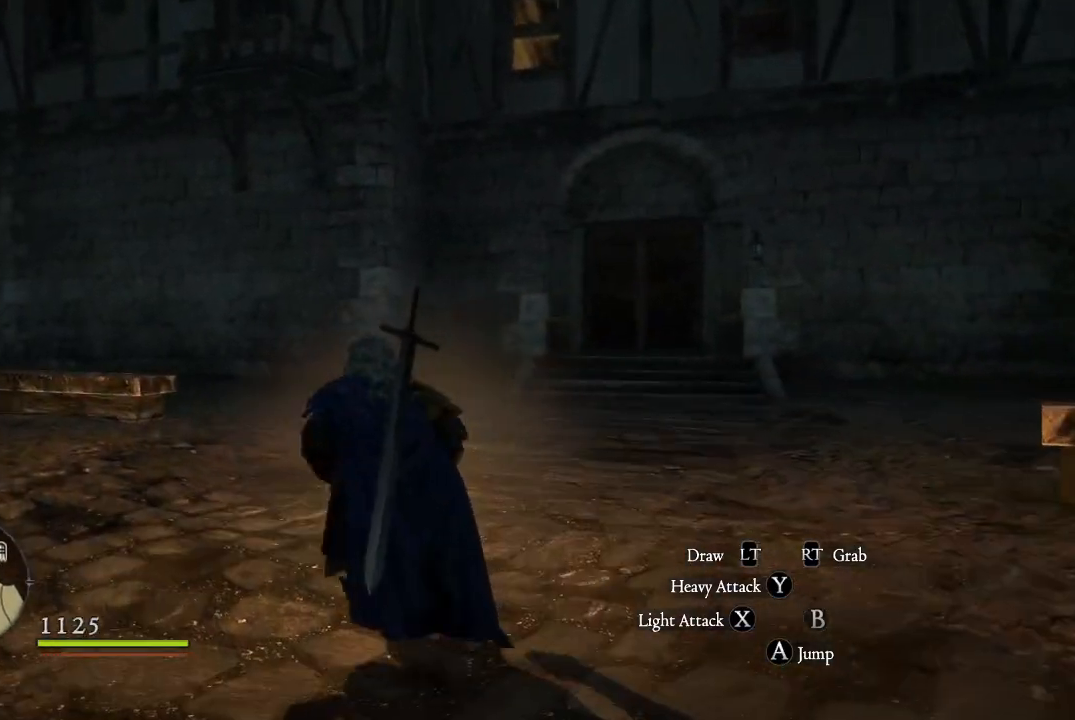
{"buttons": [], "left_stick": "up", "right_stick": "up-right", "events": [[334, "left_stick", "up"], [367, "right_stick", "up-right"]]}
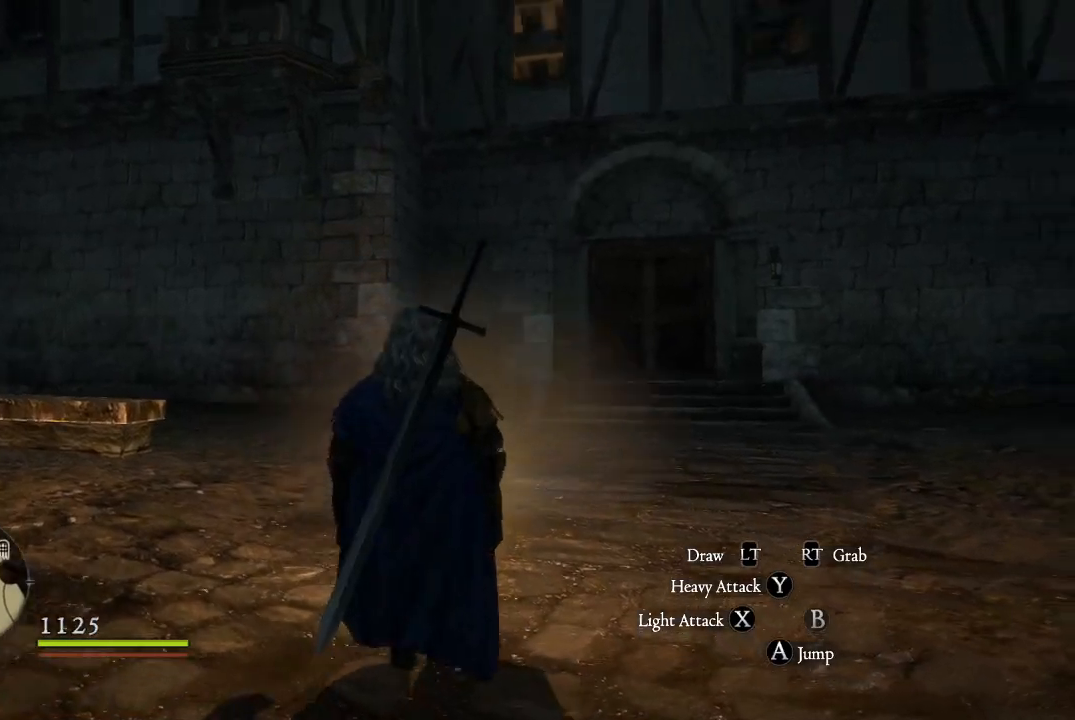
{"buttons": [], "left_stick": "up", "right_stick": "center", "events": [[66, "right_stick", "center"]]}
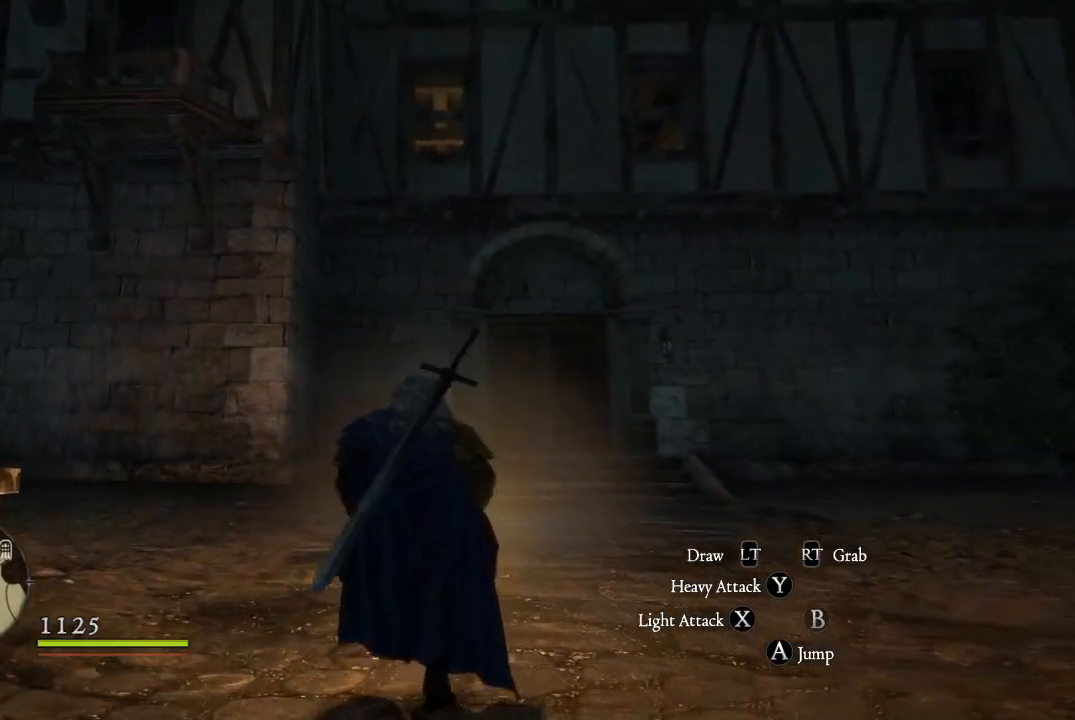
{"buttons": [], "left_stick": "up", "right_stick": "center", "events": []}
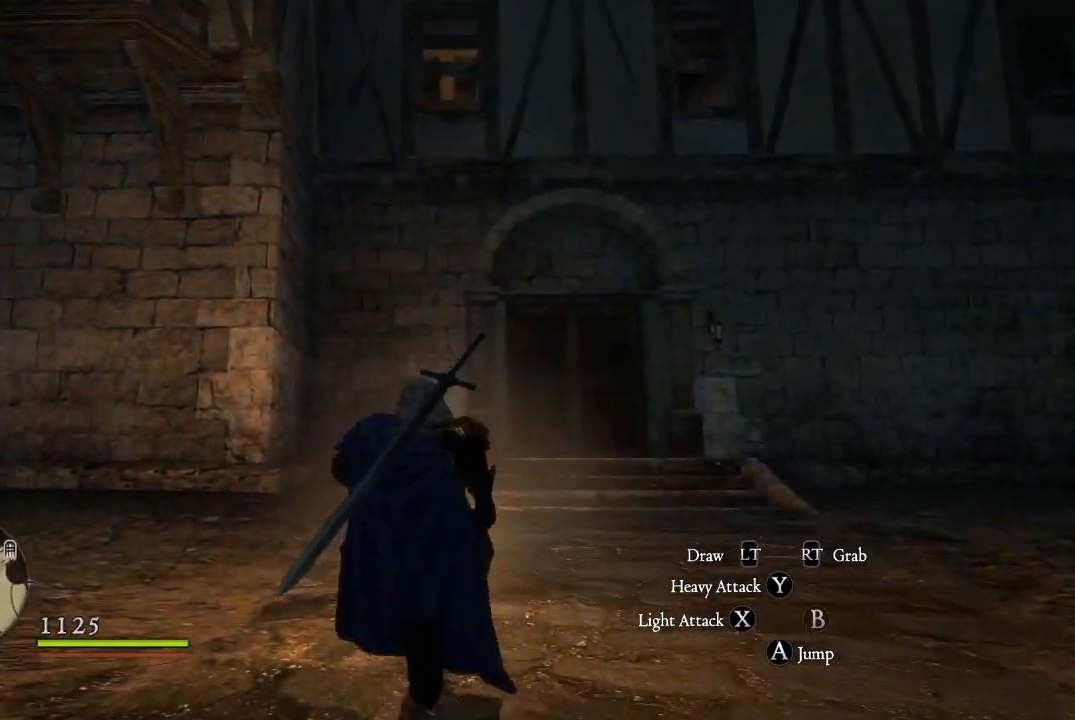
{"buttons": [], "left_stick": "up", "right_stick": "center", "events": []}
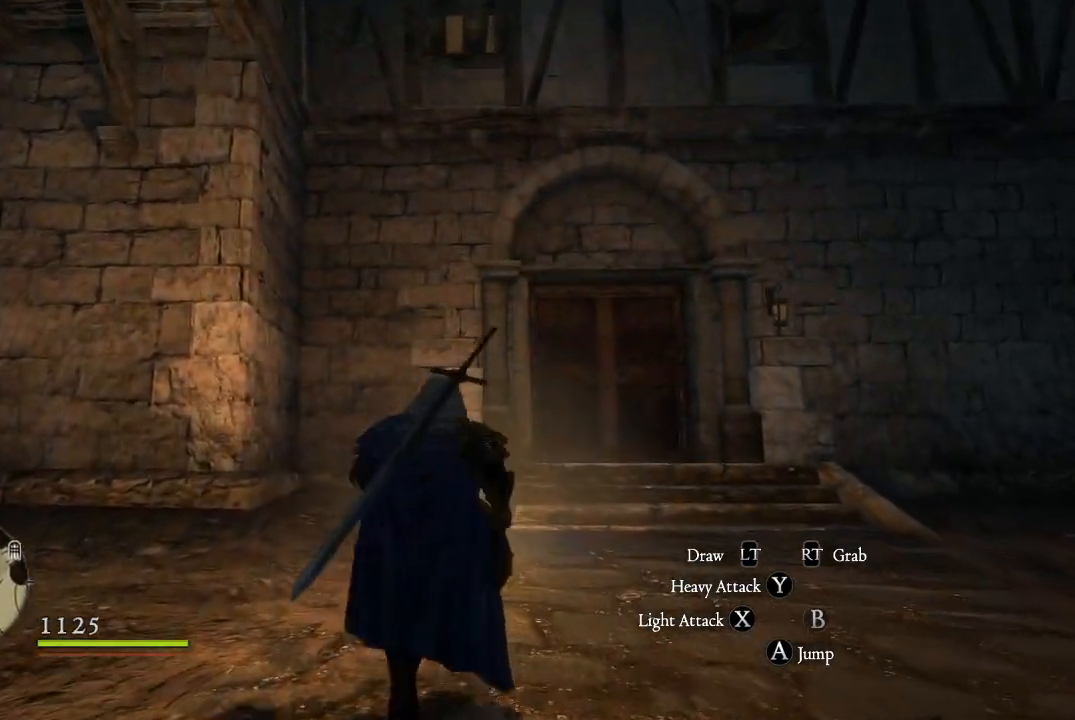
{"buttons": [], "left_stick": "down-left", "right_stick": "left", "events": [[150, "left_stick", "center"], [184, "right_stick", "left"], [401, "left_stick", "down-left"]]}
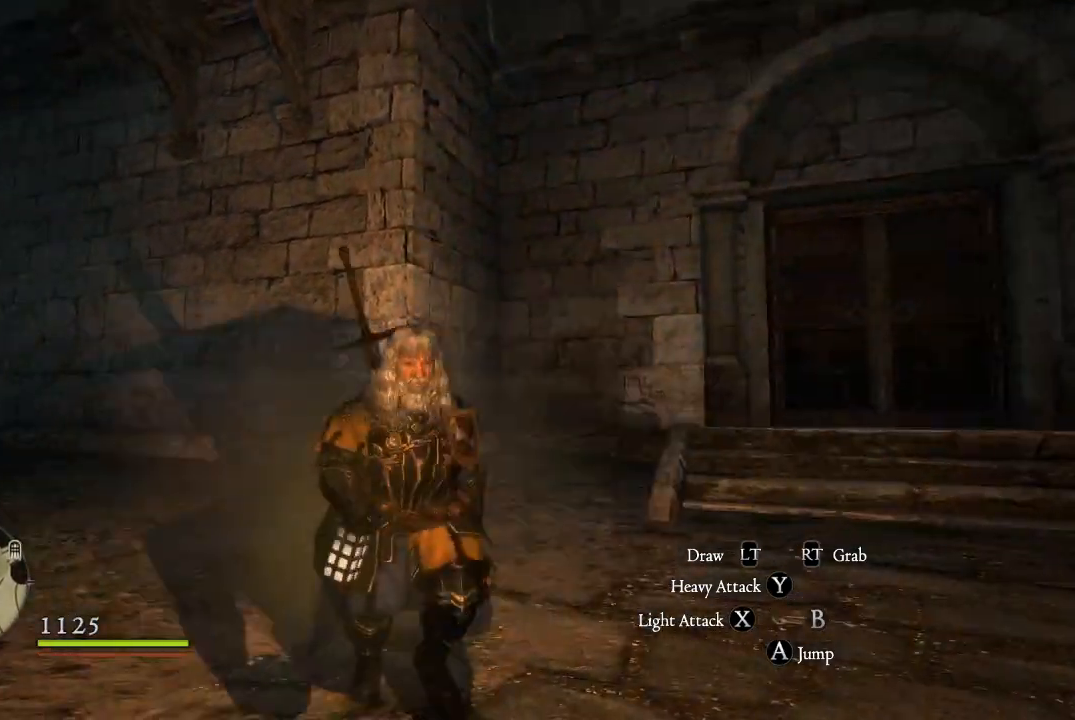
{"buttons": [], "left_stick": "up-left", "right_stick": "center", "events": [[83, "left_stick", "left"], [450, "left_stick", "up-left"], [483, "right_stick", "center"]]}
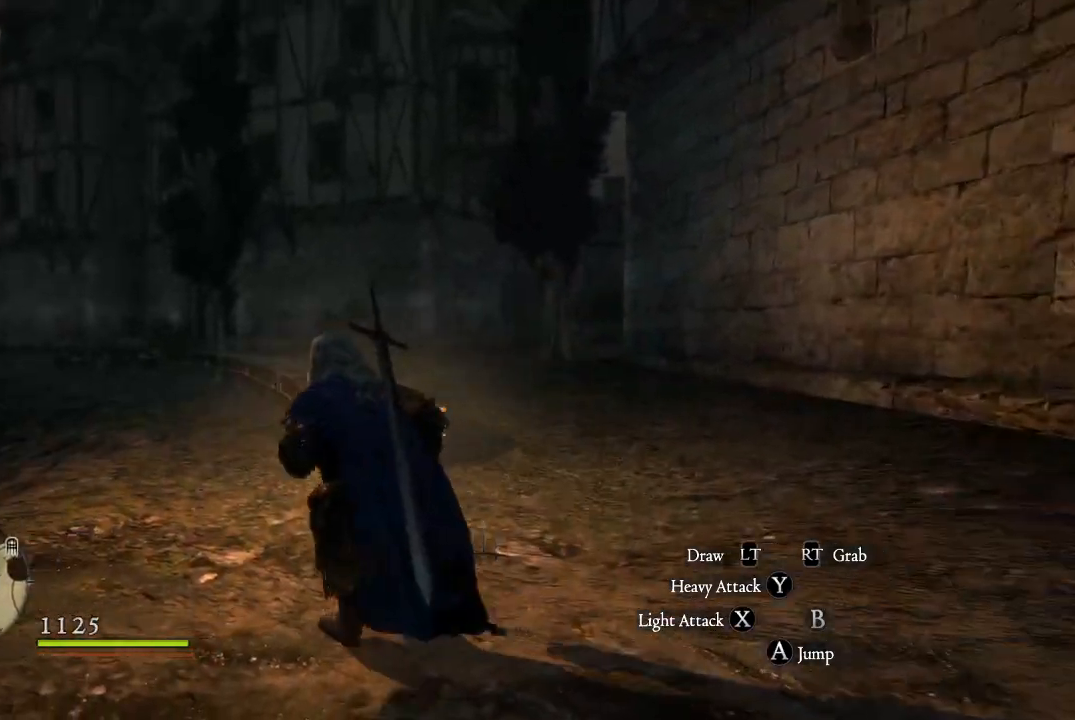
{"buttons": [], "left_stick": "up-left", "right_stick": "left", "events": [[484, "right_stick", "left"]]}
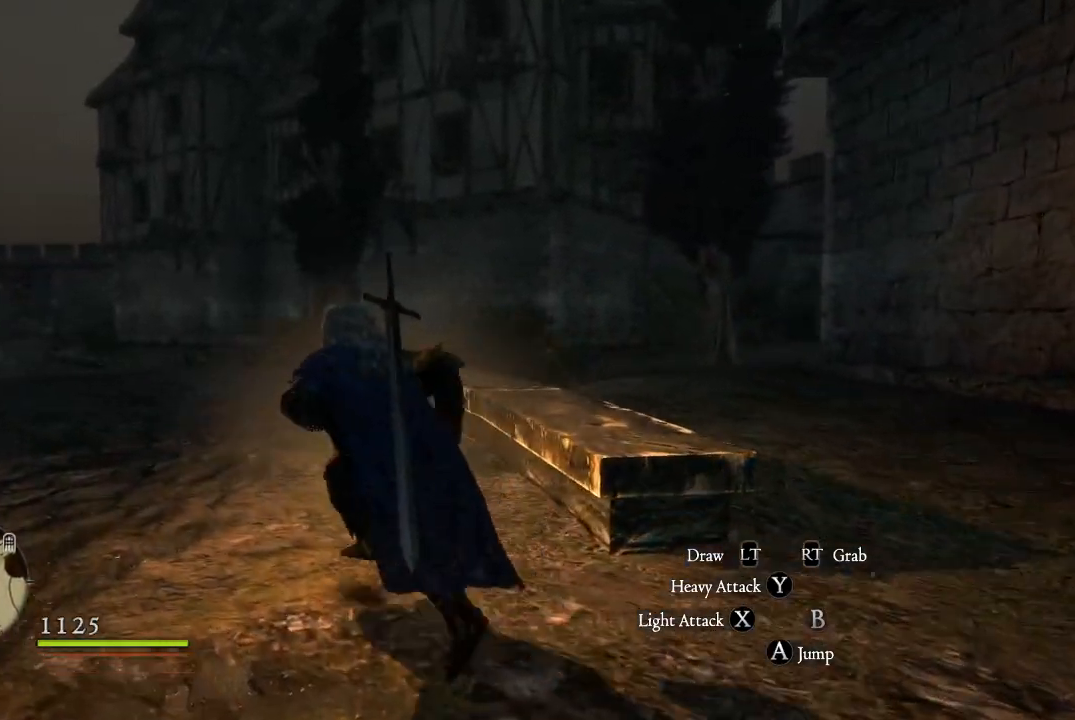
{"buttons": [], "left_stick": "left", "right_stick": "center", "events": [[16, "left_stick", "left"], [500, "right_stick", "center"]]}
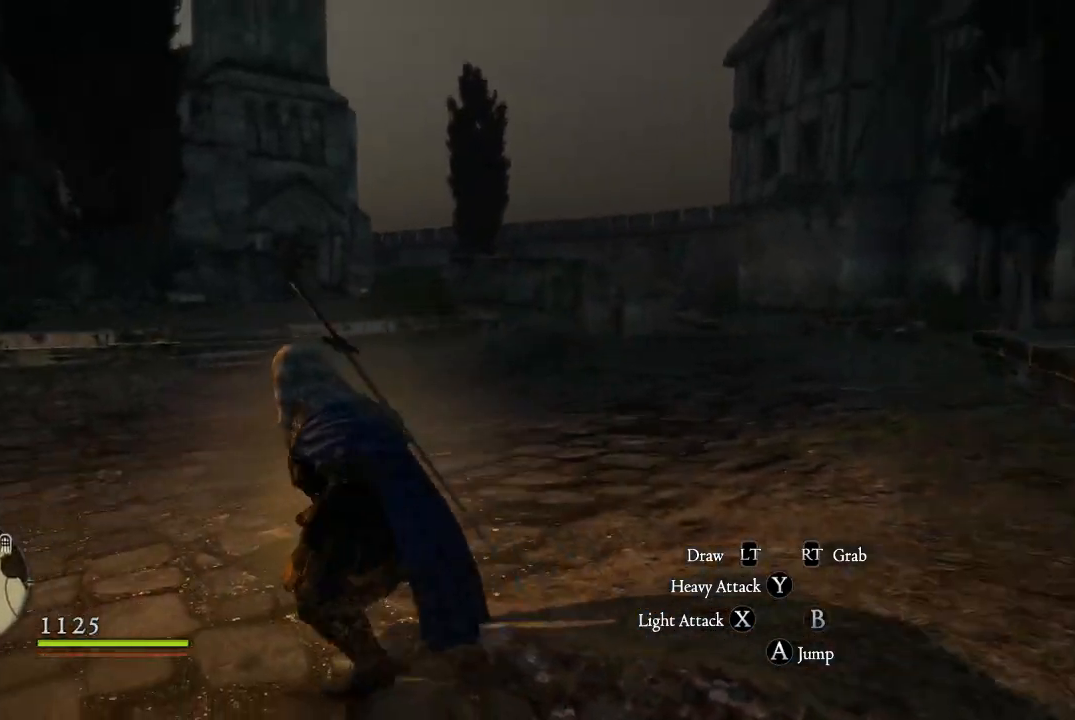
{"buttons": [], "left_stick": "up-left", "right_stick": "center", "events": [[50, "left_stick", "up-left"]]}
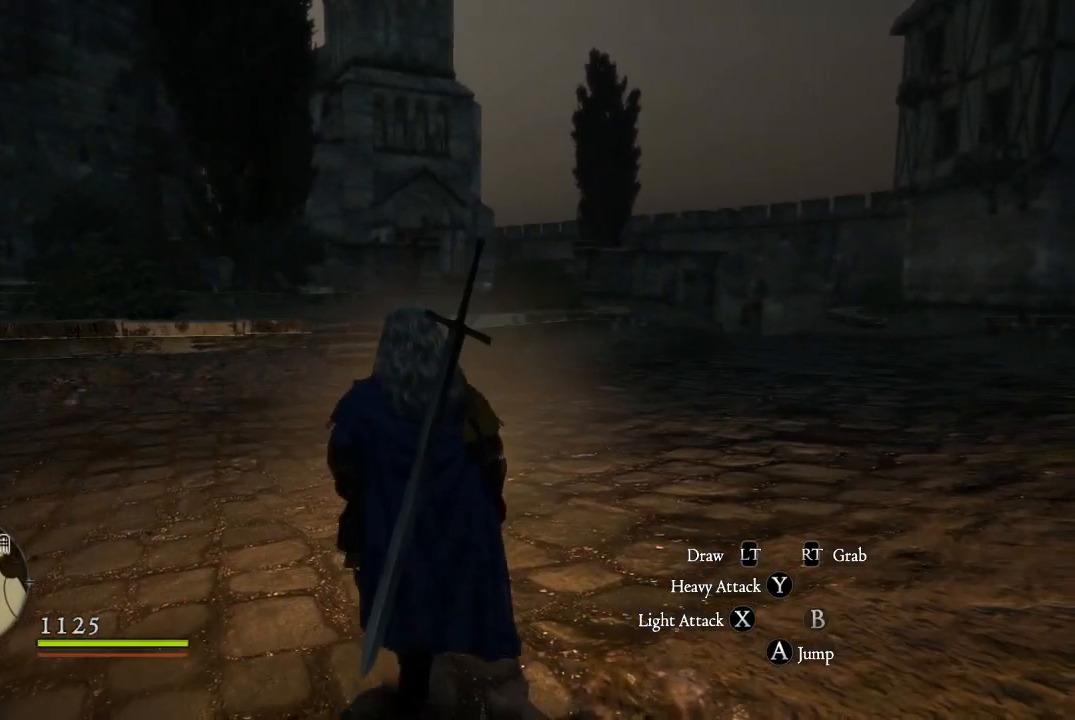
{"buttons": [], "left_stick": "up-left", "right_stick": "center", "events": [[183, "right_stick", "up-left"], [400, "right_stick", "center"]]}
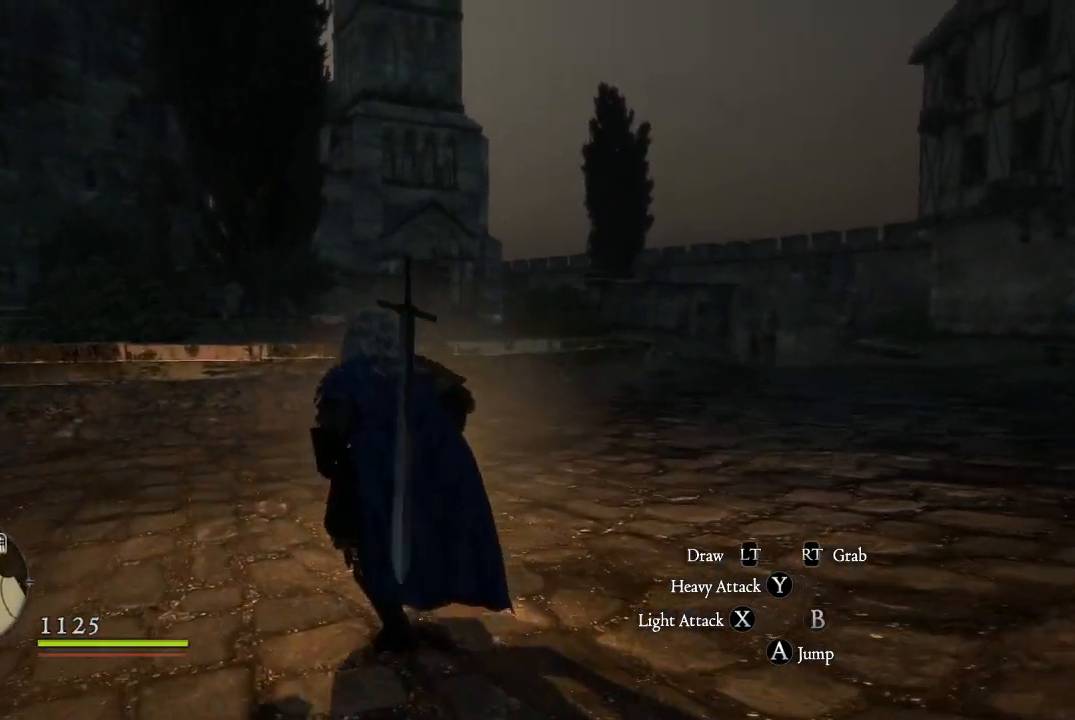
{"buttons": [], "left_stick": "up-left", "right_stick": "center", "events": [[134, "right_stick", "up-right"], [234, "right_stick", "center"]]}
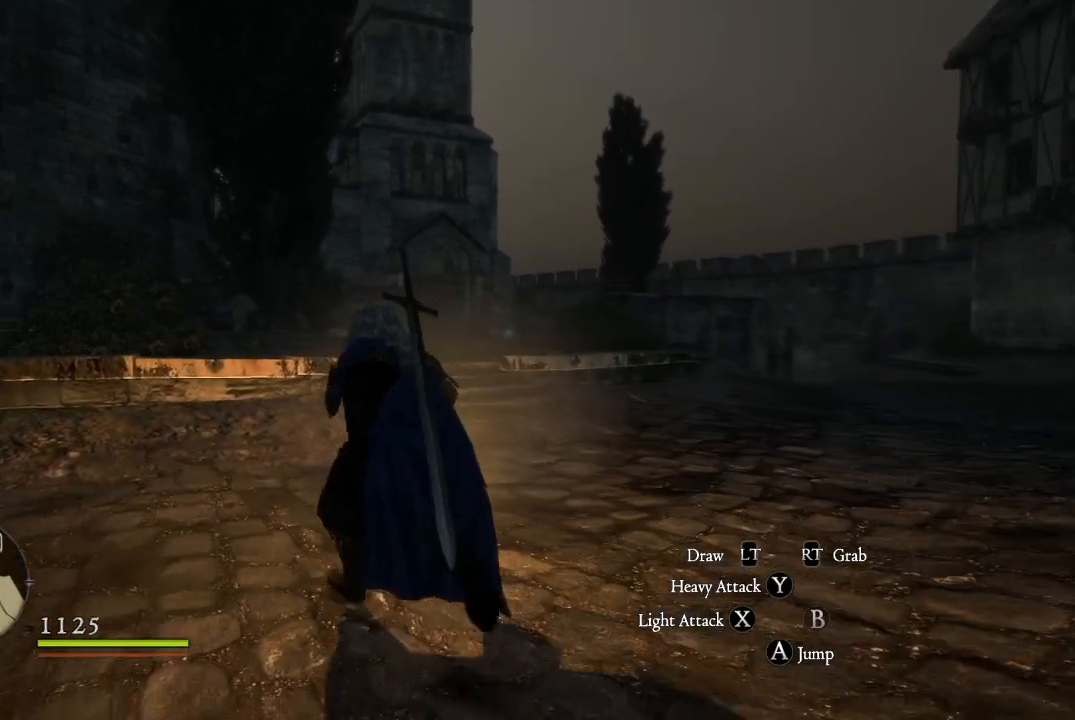
{"buttons": [], "left_stick": "up-right", "right_stick": "center", "events": [[233, "left_stick", "up-right"]]}
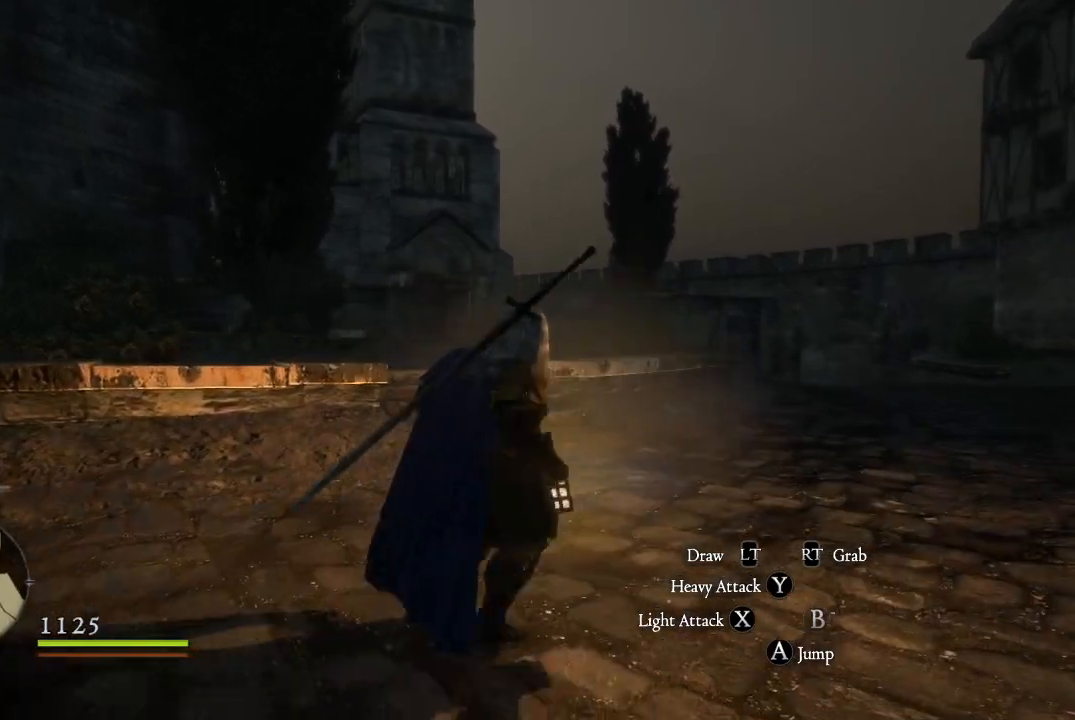
{"buttons": [], "left_stick": "up-right", "right_stick": "center", "events": []}
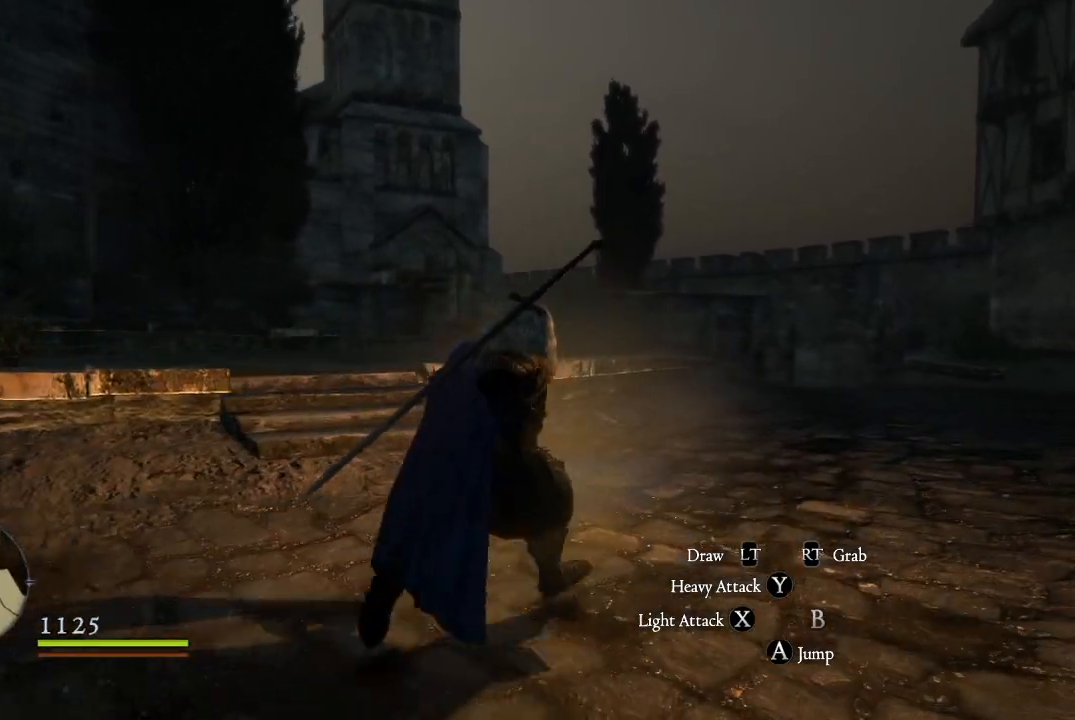
{"buttons": ["L3"], "left_stick": "up-right", "right_stick": "center", "events": [[166, "L3", "down"]]}
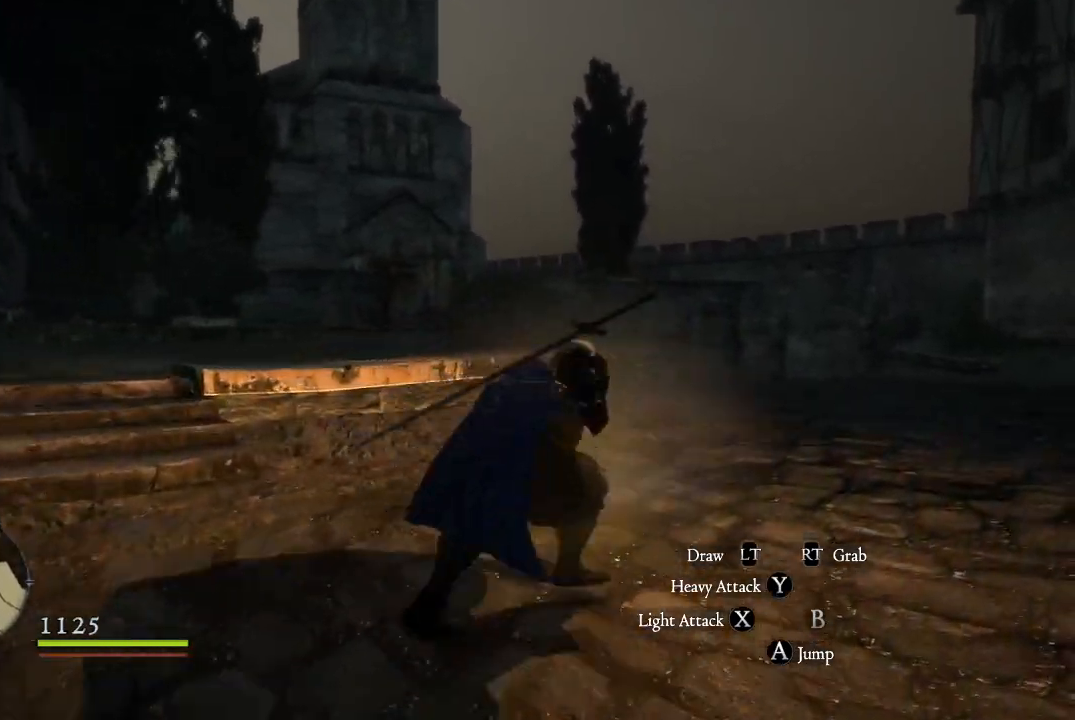
{"buttons": [], "left_stick": "up-right", "right_stick": "center", "events": [[134, "L3", "up"]]}
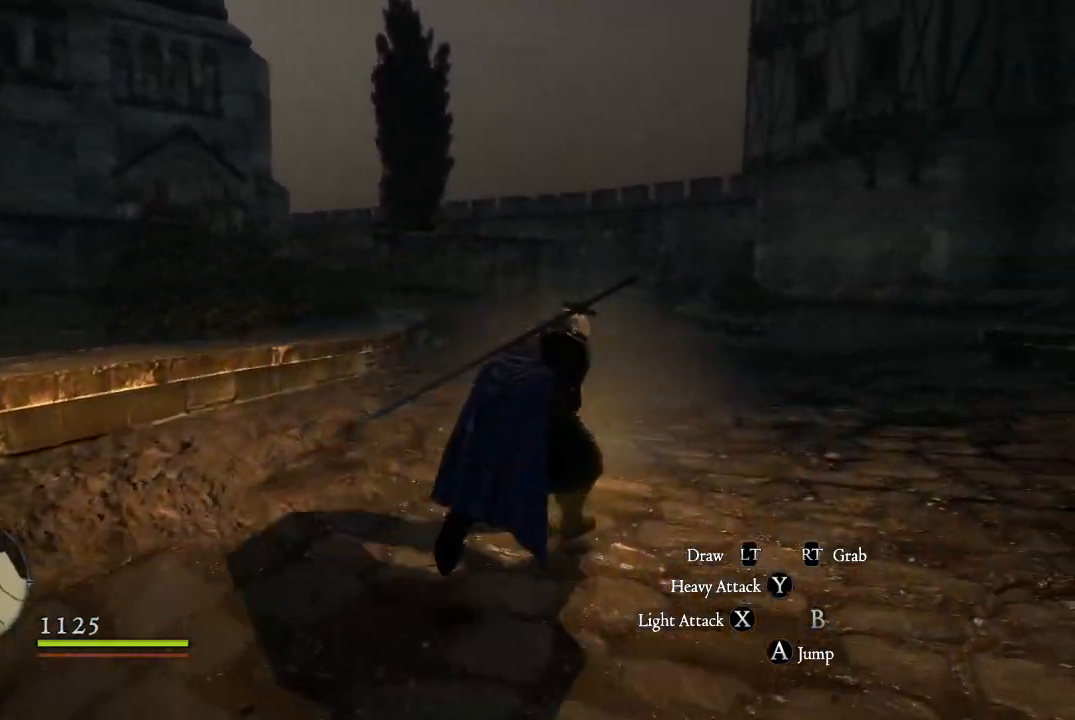
{"buttons": [], "left_stick": "up", "right_stick": "center", "events": [[116, "left_stick", "up"]]}
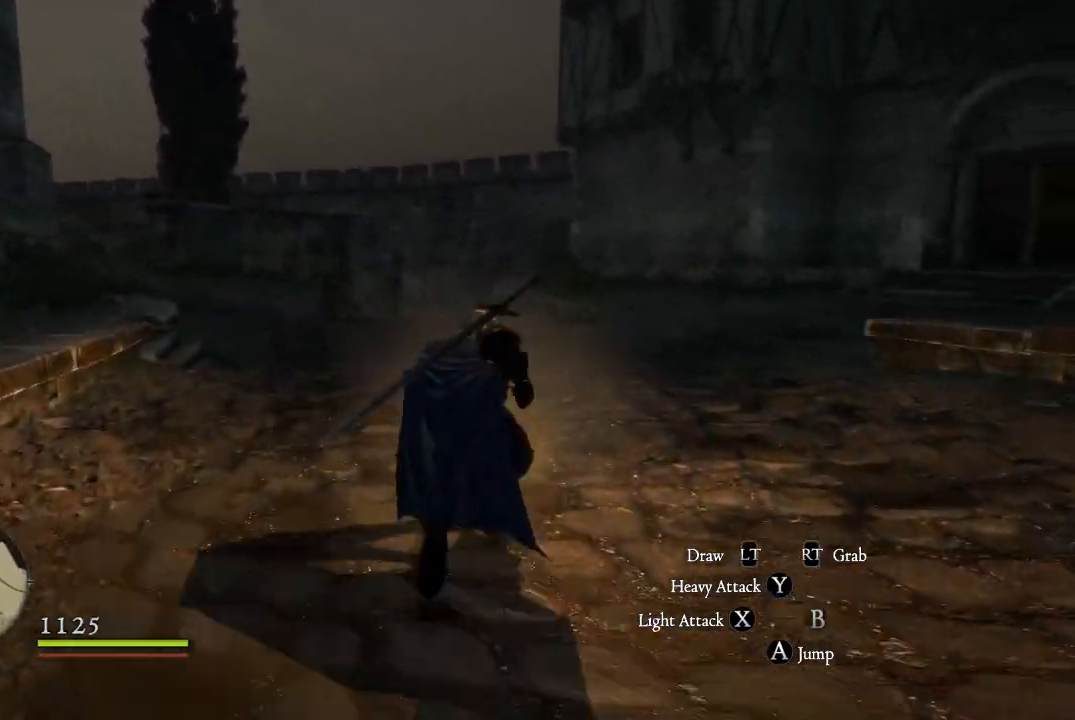
{"buttons": [], "left_stick": "up", "right_stick": "center", "events": [[267, "right_stick", "up"], [484, "right_stick", "center"]]}
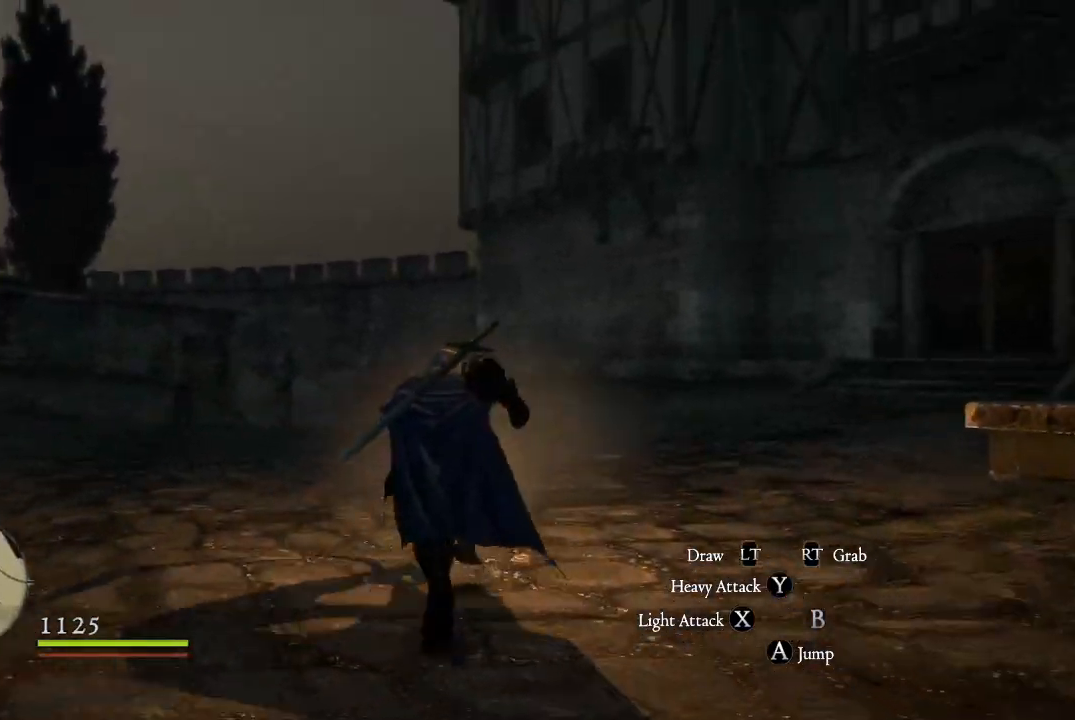
{"buttons": [], "left_stick": "up", "right_stick": "center", "events": []}
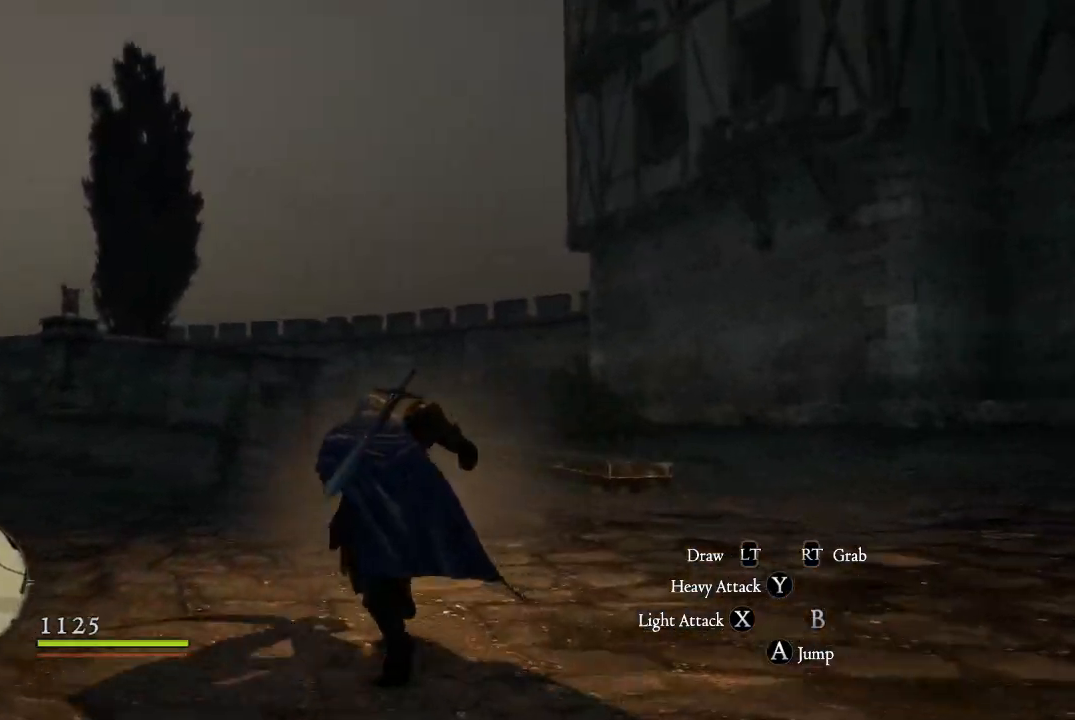
{"buttons": [], "left_stick": "up", "right_stick": "right", "events": [[384, "right_stick", "right"]]}
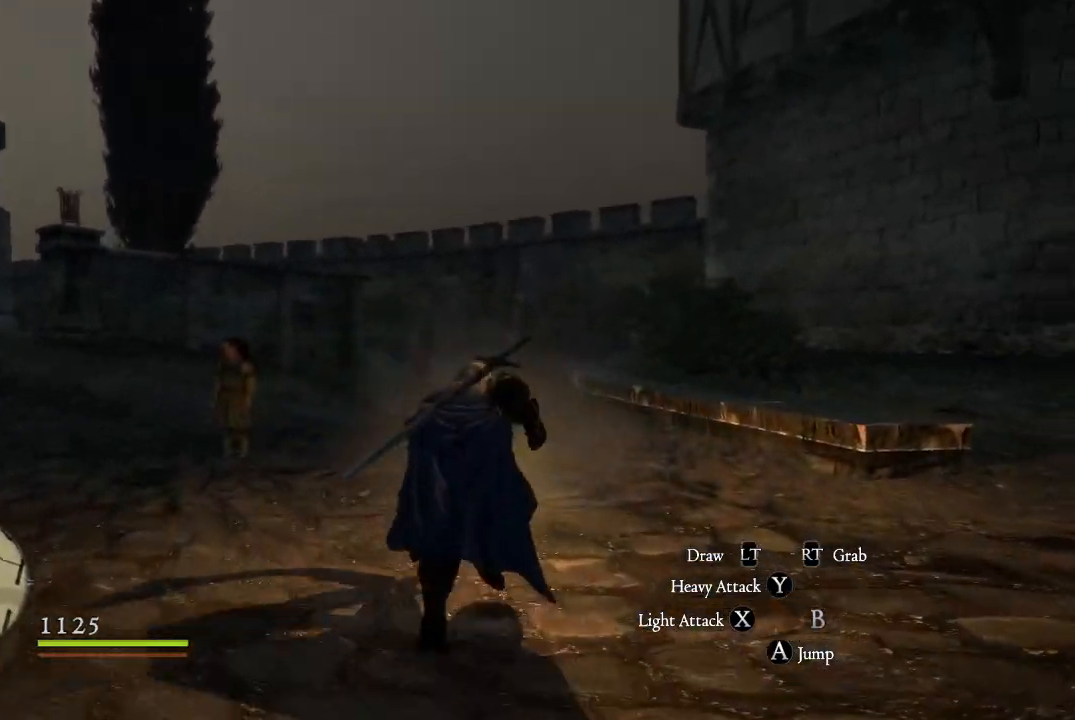
{"buttons": [], "left_stick": "center", "right_stick": "center", "events": [[66, "right_stick", "center"], [250, "left_stick", "center"]]}